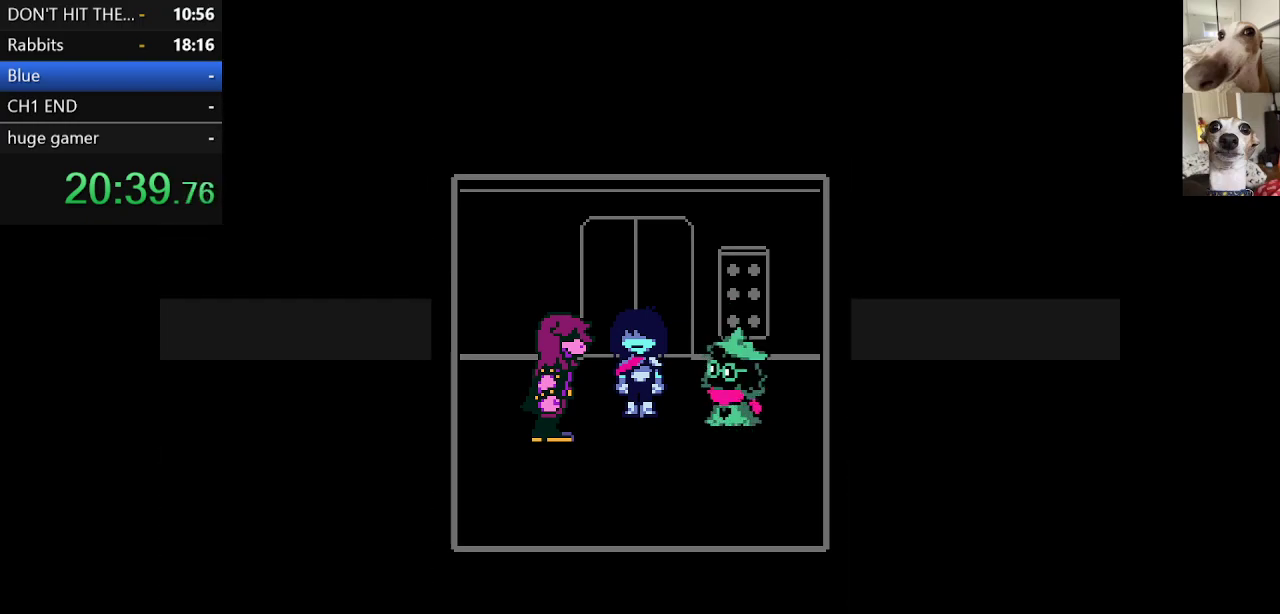
Gameplay with keyboard; each line is a JSON object with the keys held at the frame after it. "events" lists presses ("down") and releases ("up") of "c", "ctrl", "down", "escape", "left", "return", "right", "shift", "up", "x" and "z" between this image and that frame as [ms after this image, input, new state], when the widget could be followed in between. No other keys are recorded. Mouse input is not recorded.
{"keys": ["c", "x", "z"], "events": [[33, "return", "up"], [83, "return", "down"], [83, "z", "up"], [133, "return", "up"], [133, "z", "down"], [233, "return", "down"], [233, "z", "up"], [267, "return", "up"], [267, "z", "down"], [317, "return", "down"], [367, "return", "up"], [367, "z", "up"], [417, "return", "down"], [417, "z", "down"], [450, "return", "up"]]}
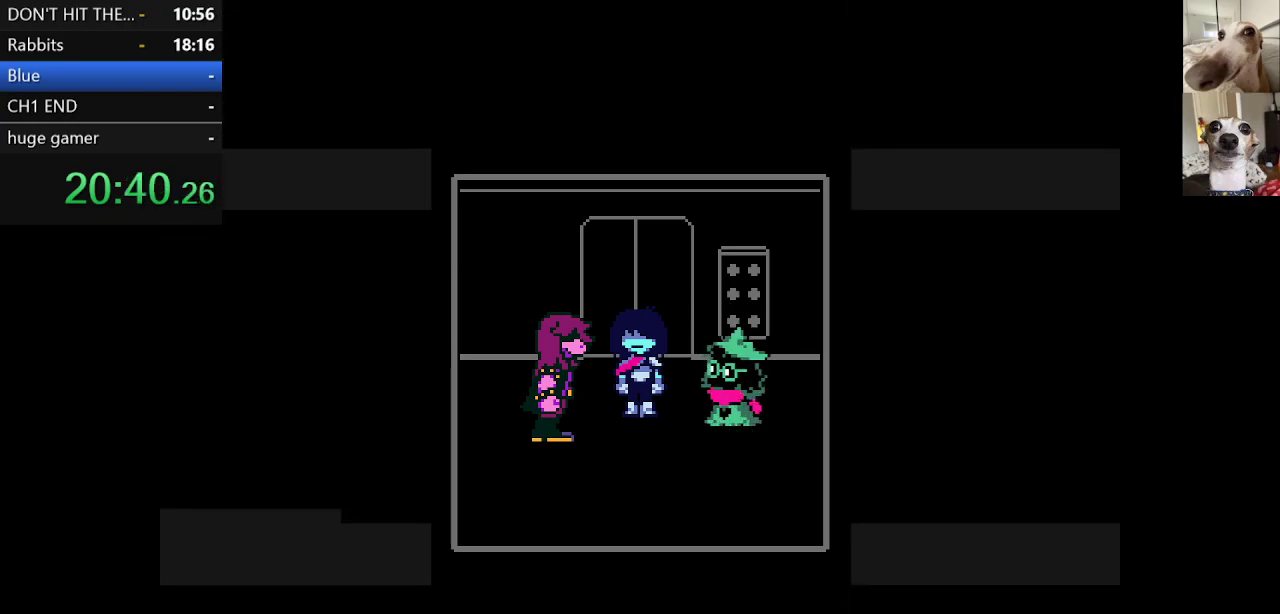
{"keys": ["c", "return", "x", "z"], "events": [[17, "return", "down"], [17, "z", "up"], [50, "return", "up"], [50, "z", "down"], [100, "return", "down"], [100, "z", "up"], [200, "return", "up"], [200, "z", "down"], [233, "return", "down"], [233, "z", "up"], [283, "return", "up"], [283, "z", "down"], [333, "return", "down"], [383, "return", "up"], [383, "z", "up"], [433, "return", "down"], [433, "z", "down"]]}
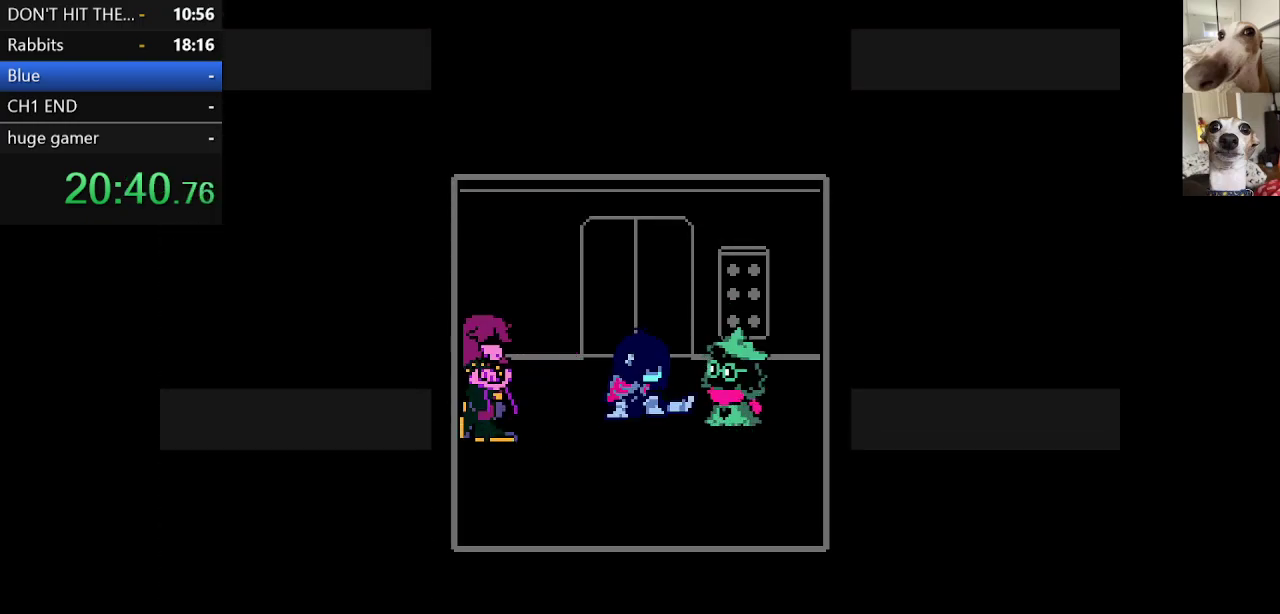
{"keys": ["c", "x"], "events": [[17, "z", "up"], [117, "return", "up"], [117, "z", "down"], [200, "z", "up"]]}
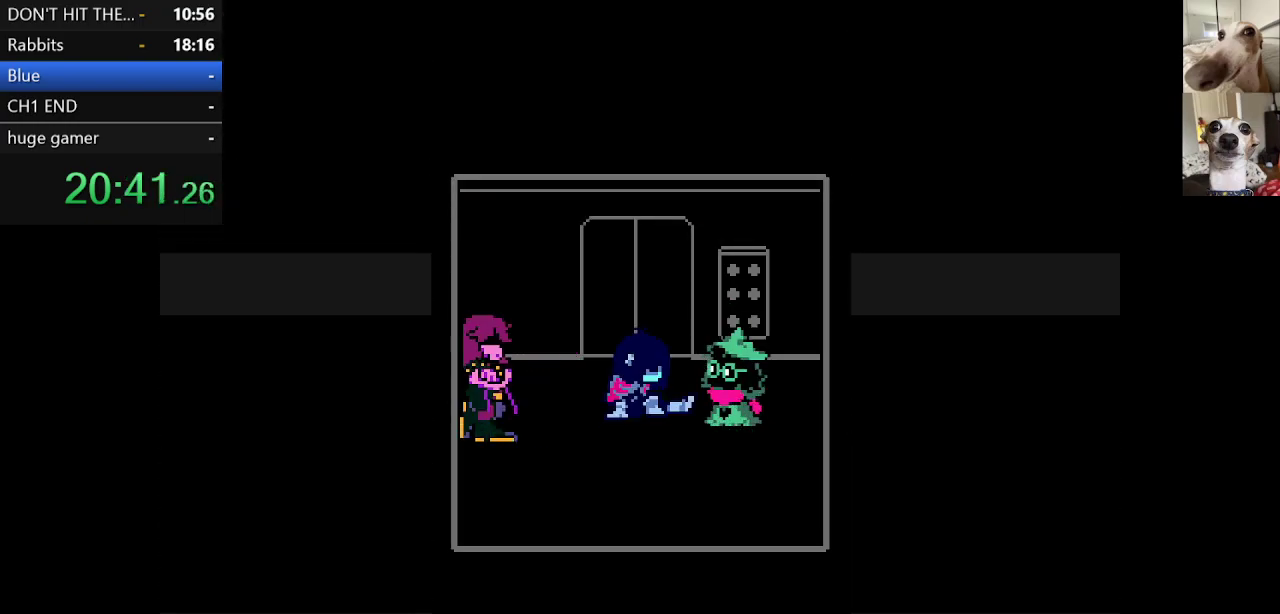
{"keys": ["c", "x", "z"], "events": [[500, "z", "down"]]}
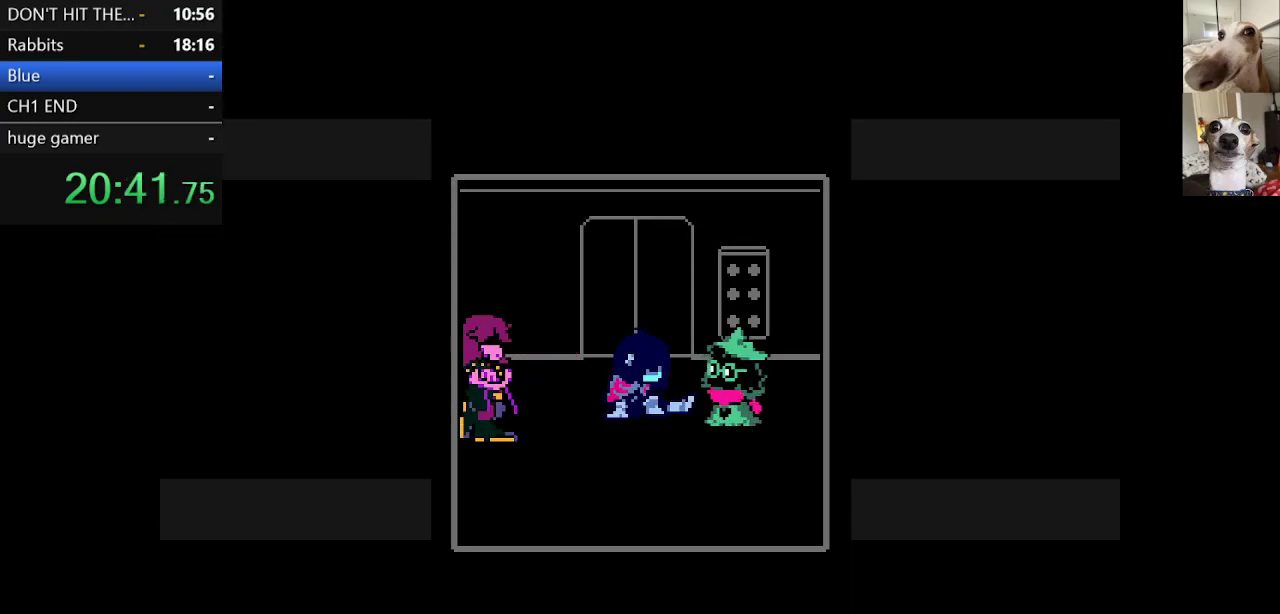
{"keys": ["c", "return", "x"], "events": [[83, "z", "up"], [183, "z", "down"], [233, "return", "down"], [283, "return", "up"], [283, "z", "up"], [333, "return", "down"], [383, "z", "down"], [417, "return", "up"], [417, "z", "up"], [467, "return", "down"]]}
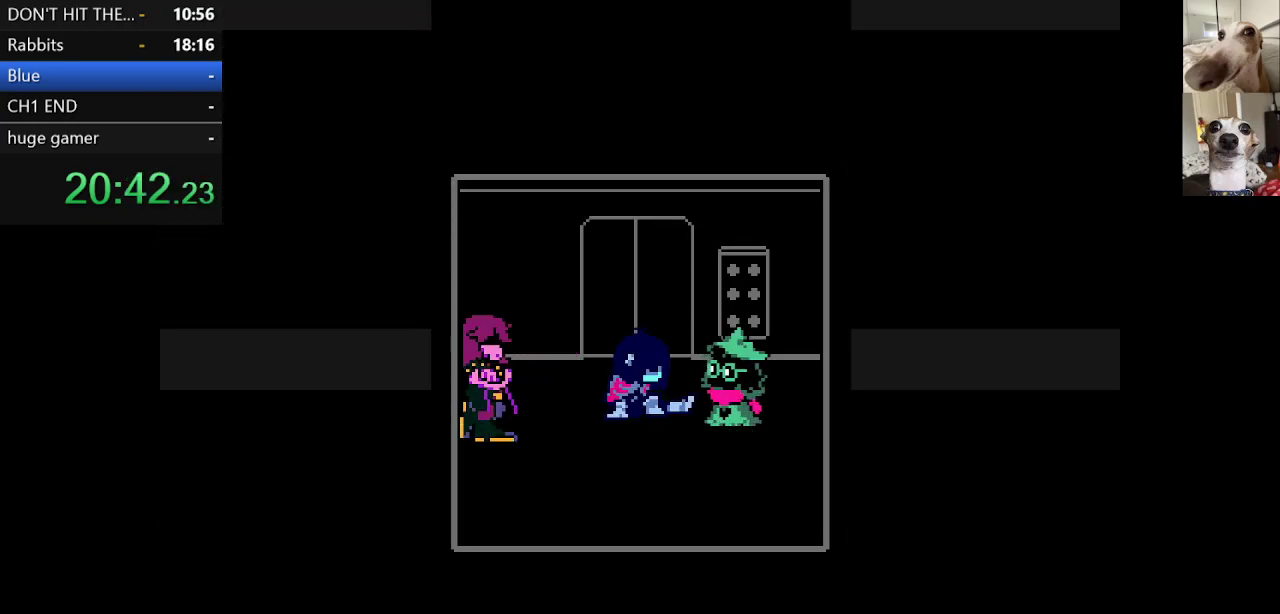
{"keys": ["c", "return", "x"], "events": [[17, "return", "up"], [17, "z", "down"], [67, "return", "down"], [117, "return", "up"], [117, "z", "up"], [150, "return", "down"], [200, "return", "up"], [200, "z", "down"], [250, "return", "down"], [300, "z", "up"], [350, "return", "up"], [350, "z", "down"], [383, "return", "down"], [450, "return", "up"], [450, "z", "up"], [483, "return", "down"]]}
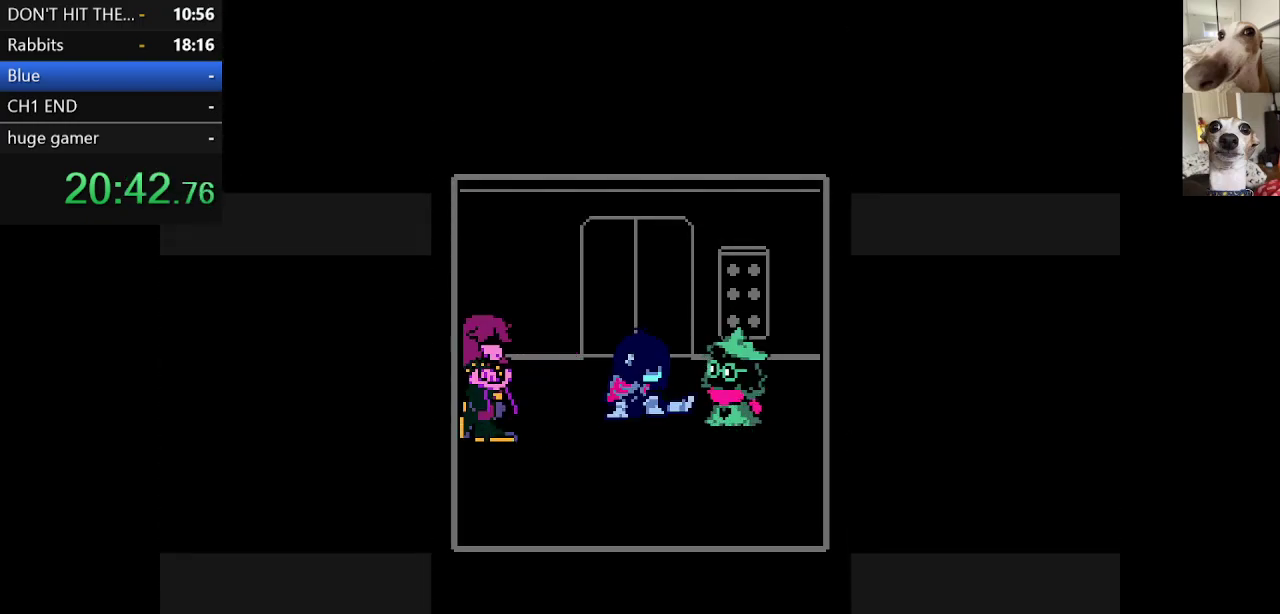
{"keys": ["c", "return", "x", "z"], "events": [[33, "z", "down"], [83, "return", "up"], [133, "return", "down"], [167, "return", "up"], [233, "return", "down"], [233, "z", "up"], [317, "return", "up"], [317, "z", "down"], [367, "return", "down"], [417, "return", "up"], [417, "z", "up"], [450, "return", "down"], [450, "z", "down"]]}
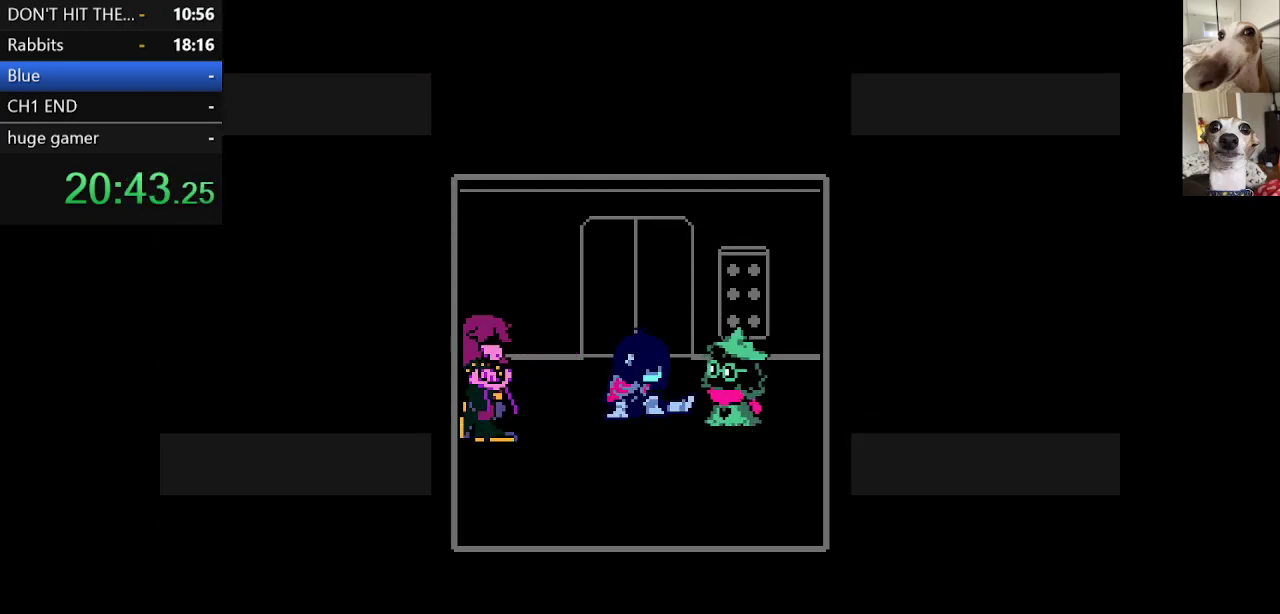
{"keys": ["c", "return", "x", "z"], "events": [[50, "return", "up"], [50, "z", "up"], [100, "return", "down"], [100, "z", "down"], [133, "return", "up"], [233, "return", "down"], [233, "z", "up"], [283, "return", "up"], [283, "z", "down"], [333, "return", "down"], [383, "z", "up"], [417, "return", "up"], [483, "return", "down"], [483, "z", "down"]]}
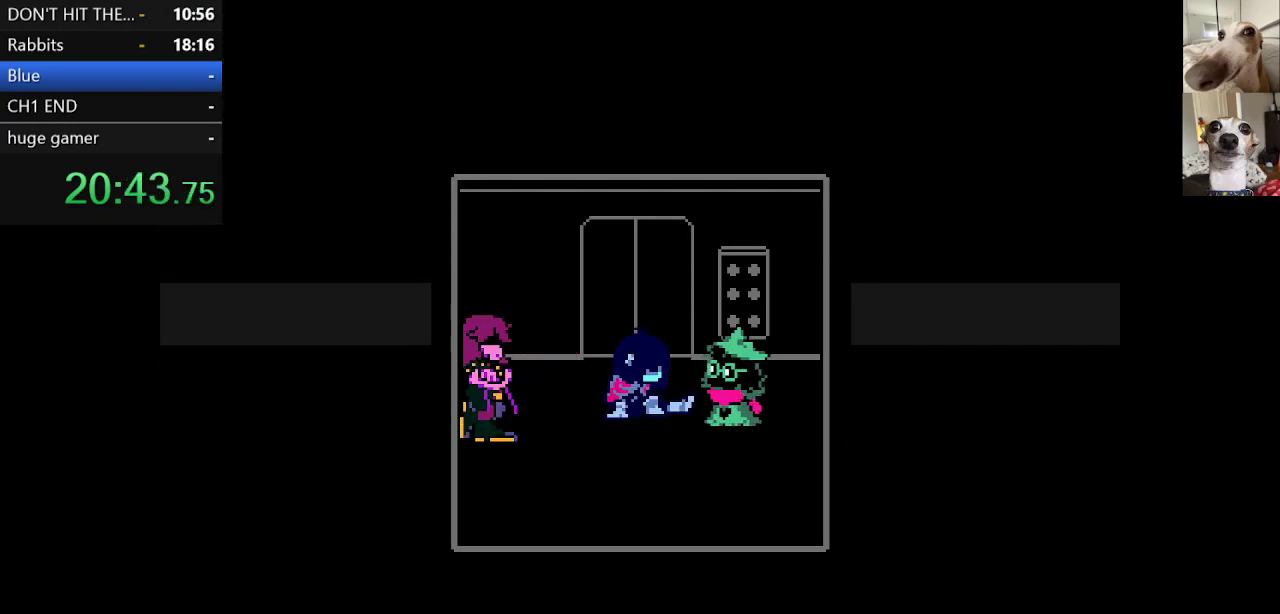
{"keys": ["c", "x"], "events": [[17, "return", "up"], [67, "z", "up"], [167, "z", "down"], [200, "z", "up"], [350, "z", "down"], [450, "z", "up"]]}
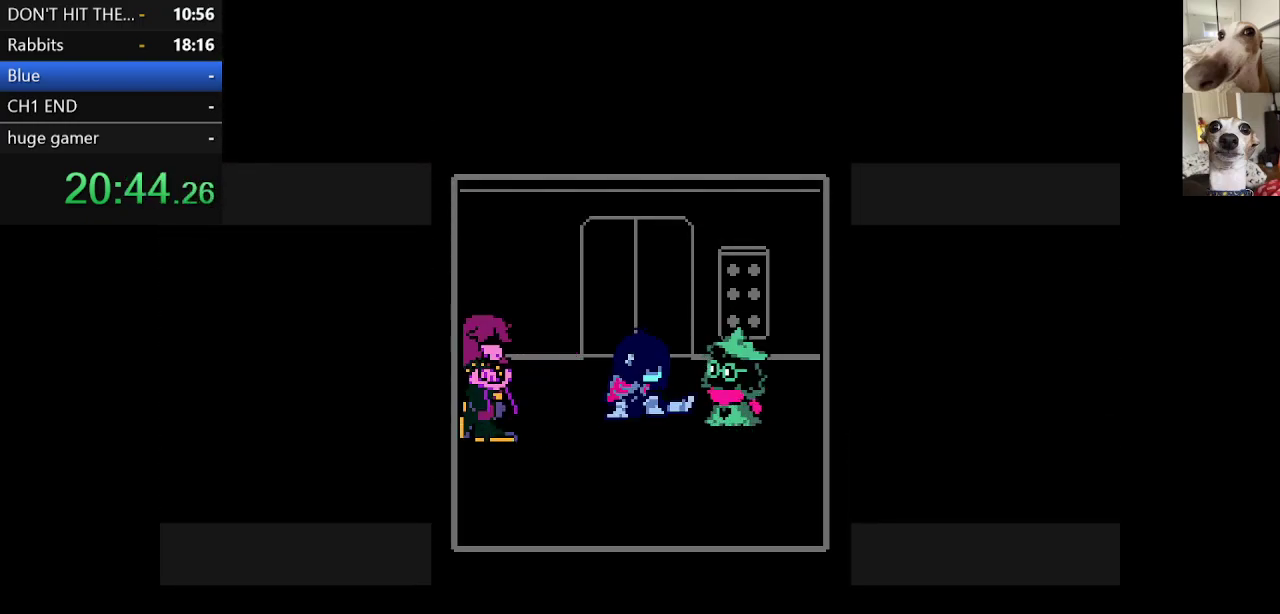
{"keys": ["c", "x", "z"], "events": [[33, "z", "down"], [133, "z", "up"], [233, "z", "down"], [317, "return", "down"], [367, "return", "up"], [367, "z", "up"], [417, "return", "down"], [450, "return", "up"], [450, "z", "down"]]}
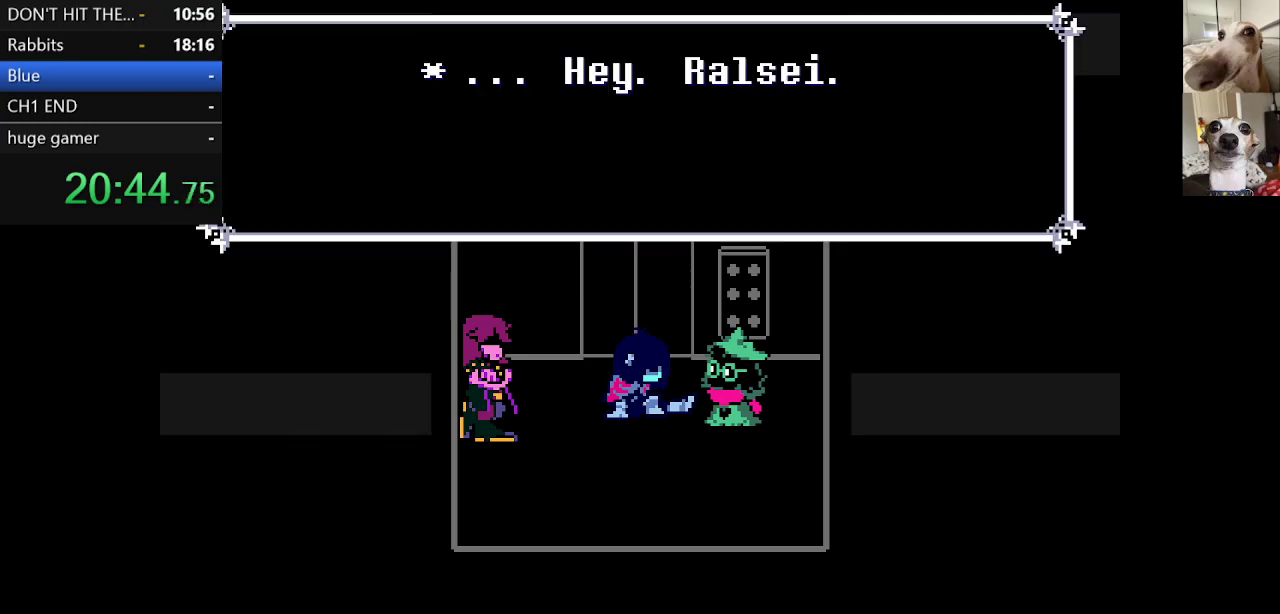
{"keys": ["c", "x", "z"], "events": [[50, "return", "down"], [50, "z", "up"], [100, "return", "up"], [150, "return", "down"], [150, "z", "down"], [200, "return", "up"], [233, "z", "up"], [300, "return", "down"], [333, "return", "up"], [333, "z", "down"], [383, "z", "up"], [433, "return", "down"], [483, "return", "up"], [483, "z", "down"]]}
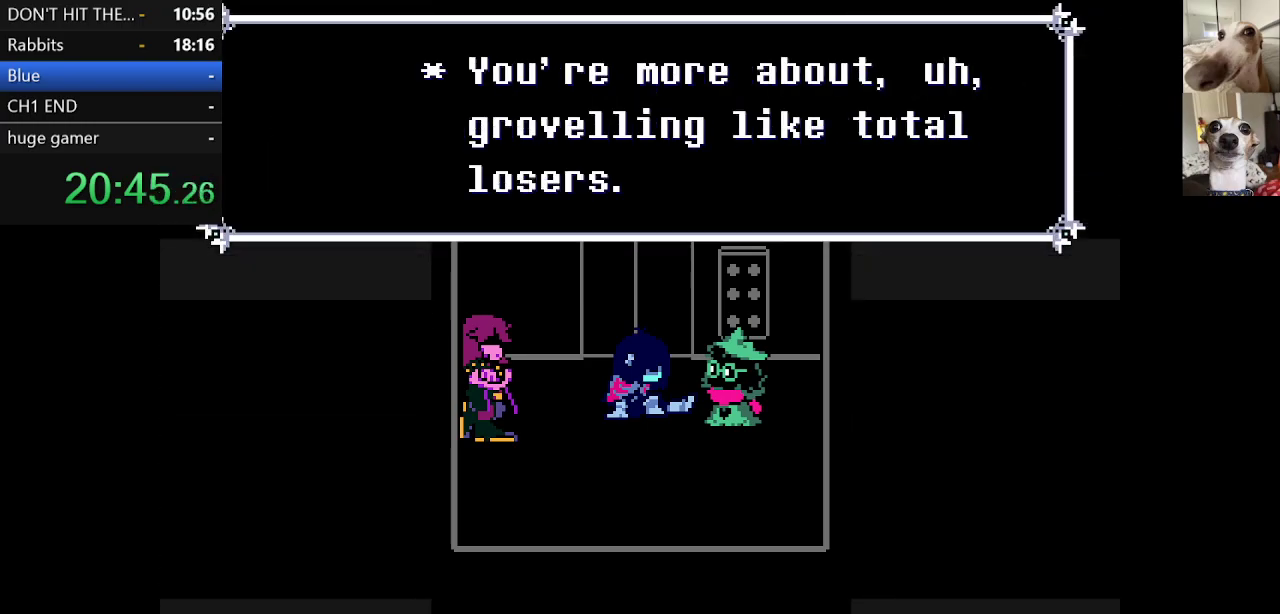
{"keys": ["c", "x", "z"], "events": [[17, "return", "down"], [67, "return", "up"], [67, "z", "up"], [167, "return", "down"], [167, "z", "down"], [200, "return", "up"], [200, "z", "up"], [267, "return", "down"], [267, "z", "down"], [350, "return", "up"], [350, "z", "up"], [400, "return", "down"], [450, "return", "up"], [450, "z", "down"]]}
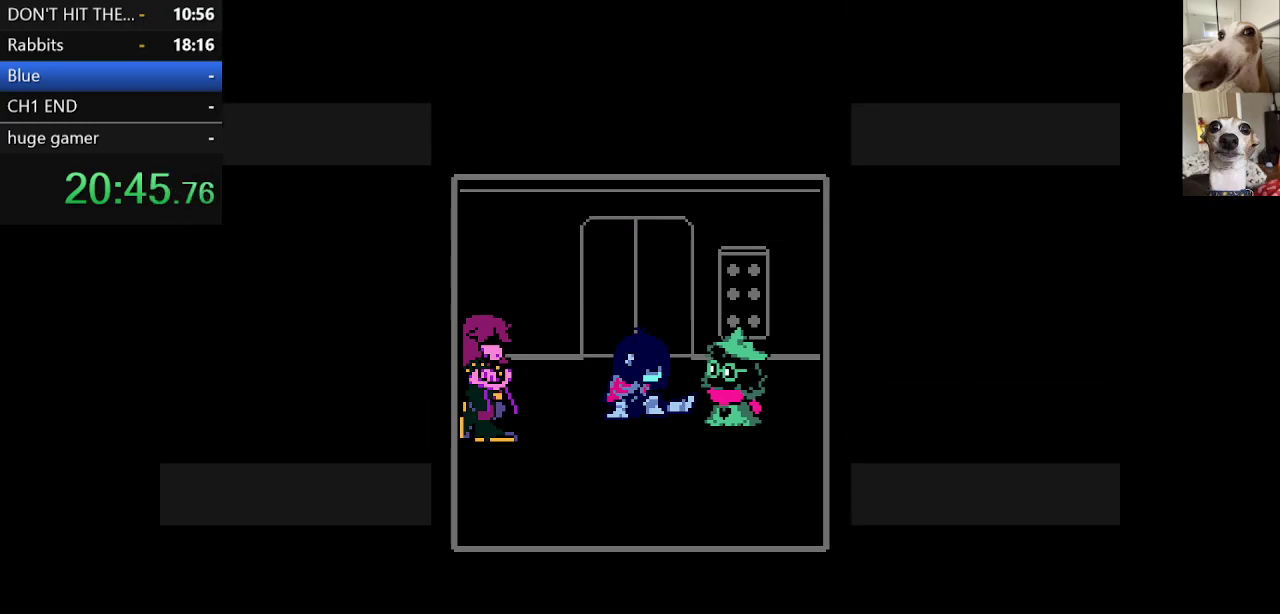
{"keys": ["c", "x"], "events": [[50, "z", "up"]]}
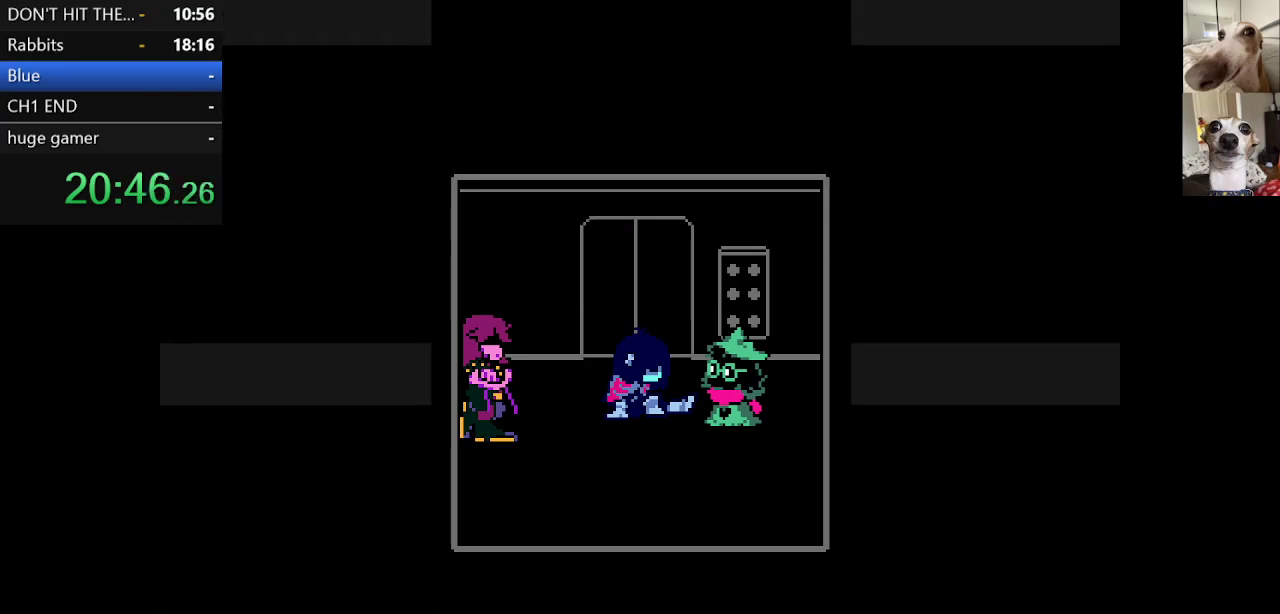
{"keys": ["c", "x", "z"], "events": [[433, "z", "down"]]}
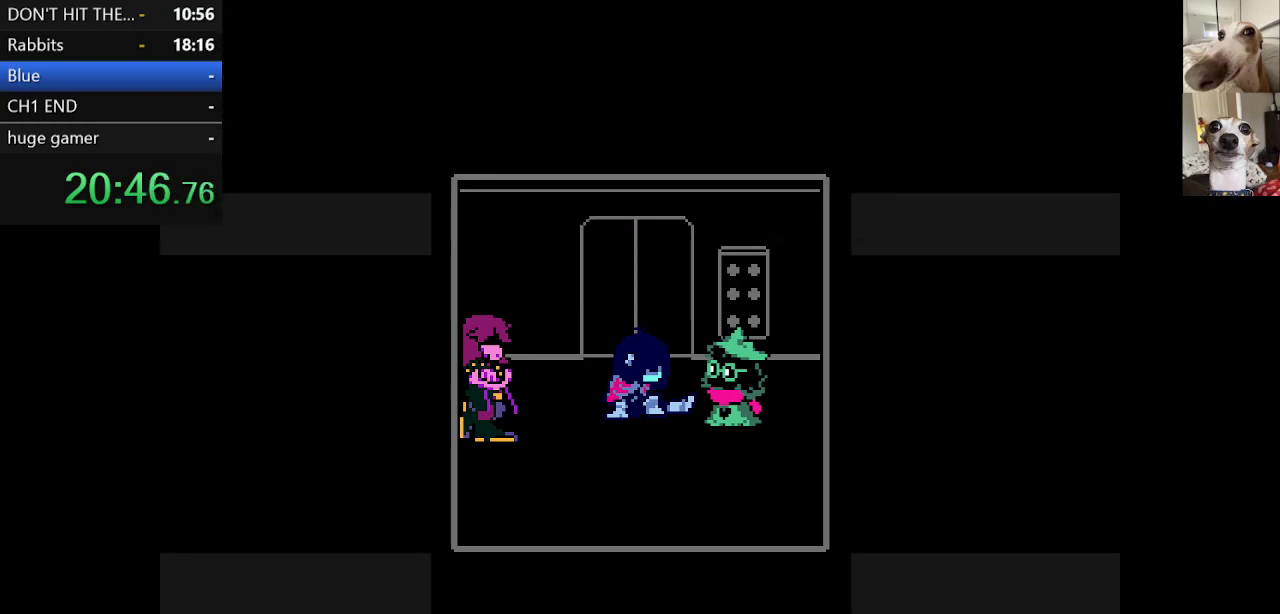
{"keys": ["c", "x", "z"], "events": [[83, "z", "up"], [133, "z", "down"], [167, "return", "down"], [217, "z", "up"], [267, "return", "up"], [317, "return", "down"], [317, "z", "down"], [367, "return", "up"], [400, "return", "down"], [467, "return", "up"], [467, "z", "up"], [500, "z", "down"]]}
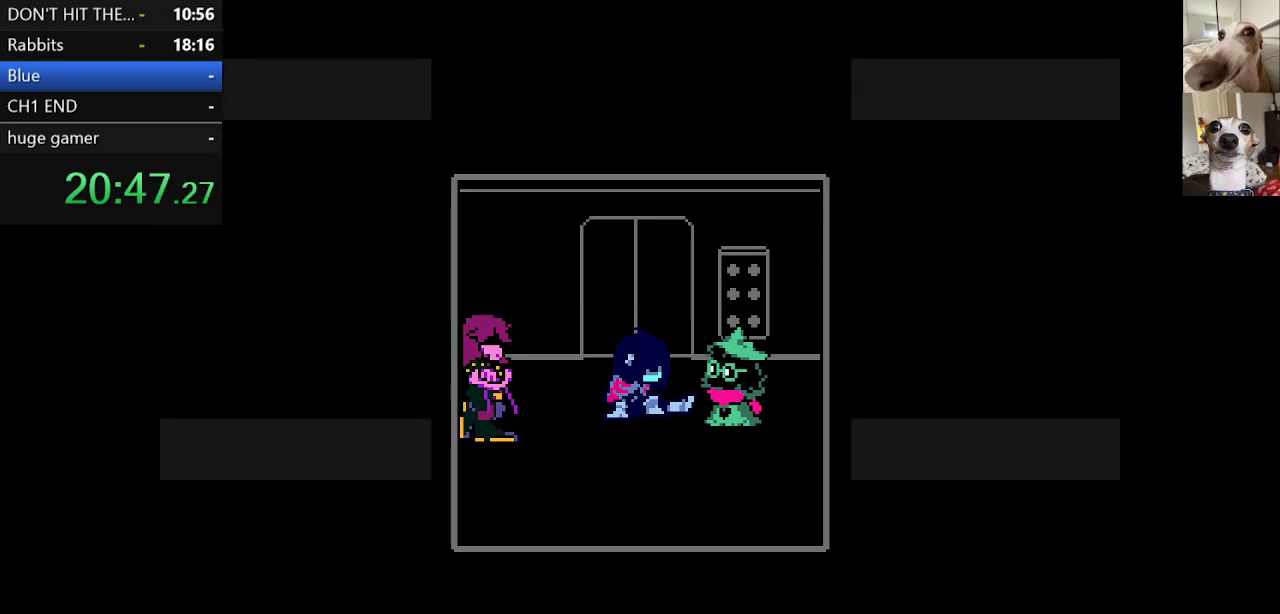
{"keys": ["c", "return", "x", "z"], "events": [[50, "return", "down"], [100, "return", "up"], [100, "z", "up"], [150, "return", "down"], [150, "z", "down"], [200, "return", "up"], [250, "return", "down"], [250, "z", "up"], [283, "return", "up"], [283, "z", "down"], [383, "return", "down"], [383, "z", "up"], [433, "return", "up"], [433, "z", "down"], [467, "return", "down"]]}
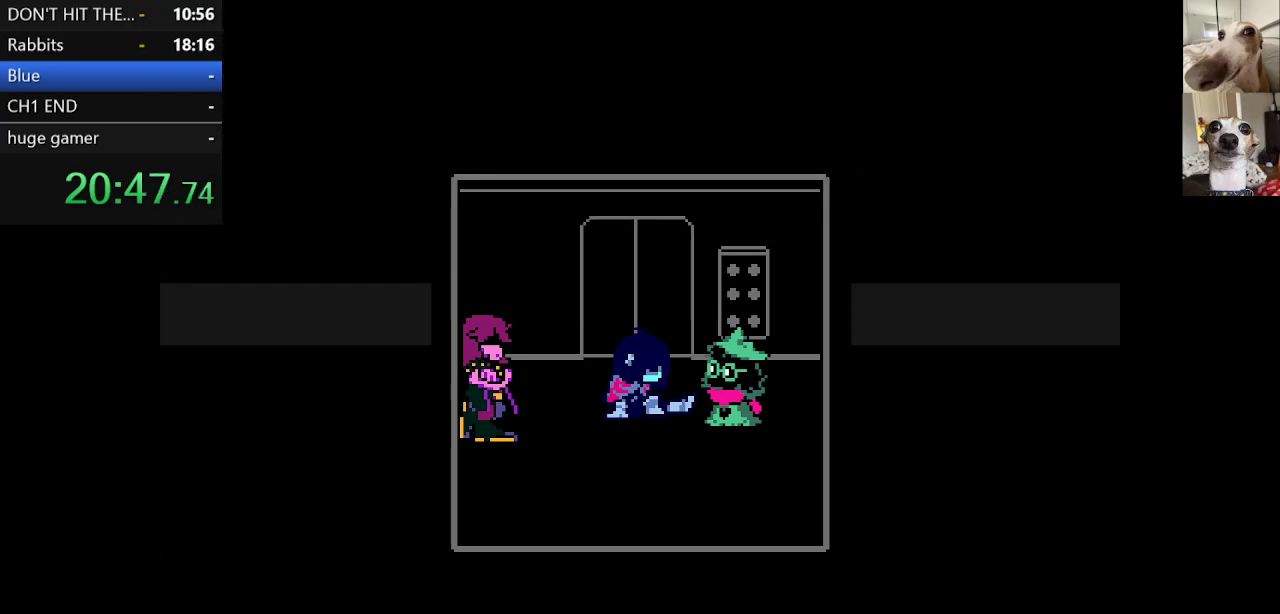
{"keys": ["c", "return", "x"], "events": [[33, "return", "up"], [33, "z", "up"], [117, "return", "down"], [167, "return", "up"], [217, "return", "down"], [267, "z", "down"], [317, "return", "up"], [317, "z", "up"], [350, "return", "down"], [400, "return", "up"], [400, "z", "down"], [450, "z", "up"], [500, "return", "down"]]}
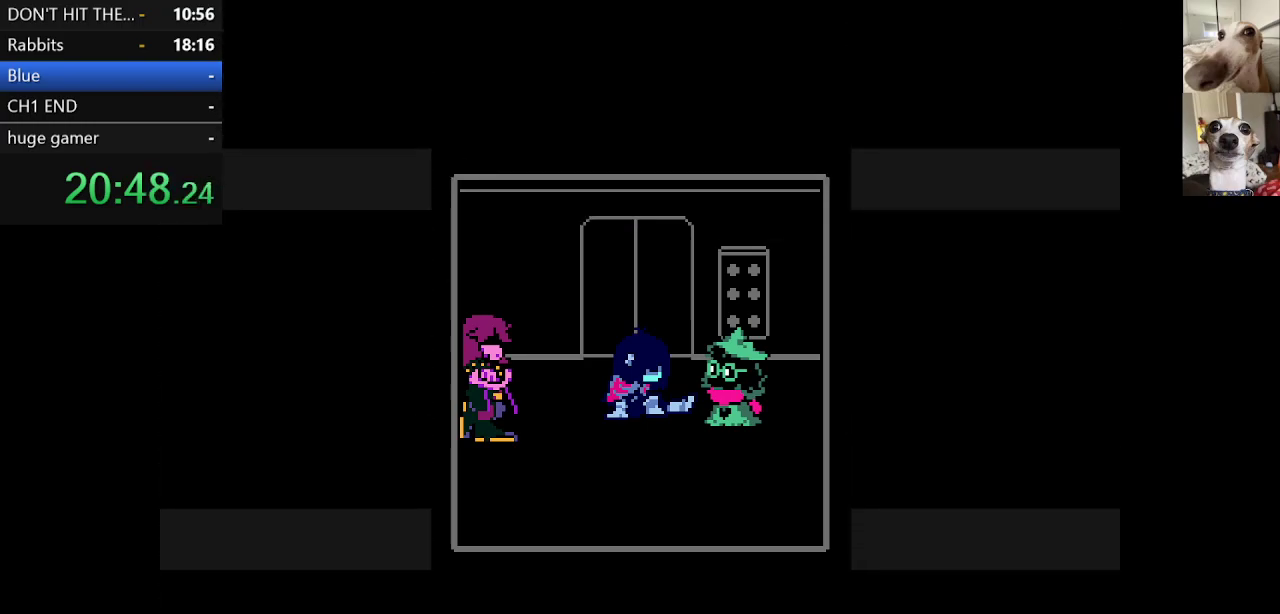
{"keys": ["c", "x", "z"], "events": [[67, "return", "up"], [67, "z", "down"], [83, "return", "down"], [133, "z", "up"], [183, "return", "up"], [183, "z", "down"], [233, "return", "down"], [283, "z", "up"], [333, "return", "up"], [333, "z", "down"], [367, "return", "down"], [417, "return", "up"]]}
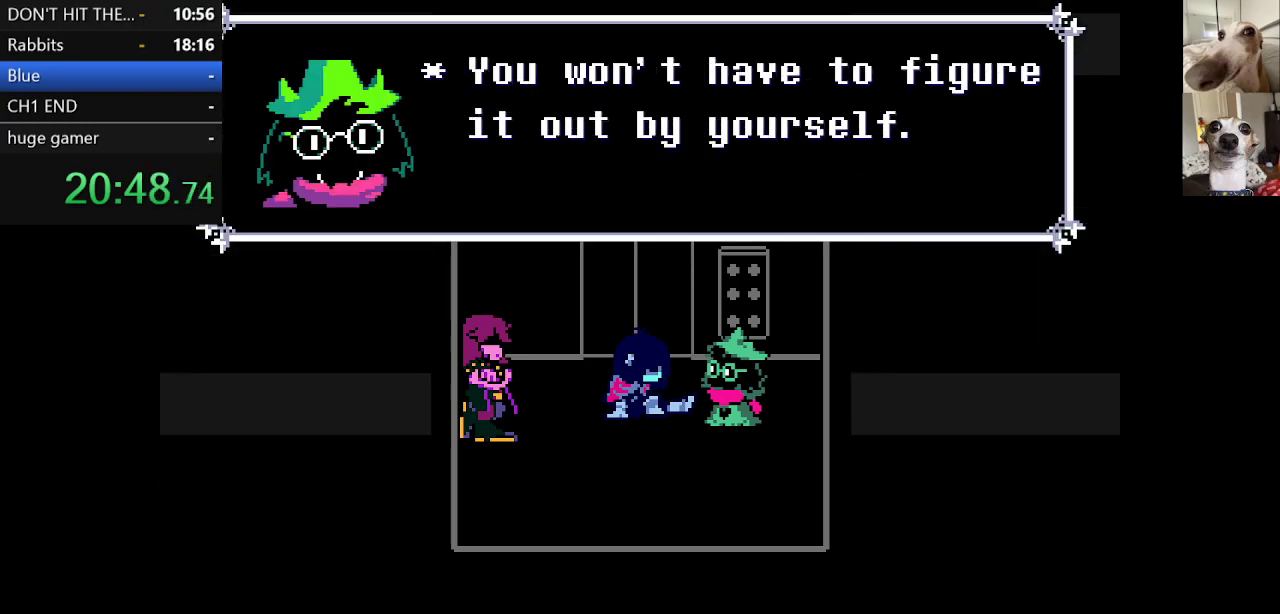
{"keys": ["c", "x"], "events": [[17, "return", "down"], [17, "z", "up"], [67, "return", "up"], [117, "return", "down"], [117, "z", "down"], [200, "return", "up"], [200, "z", "up"], [250, "return", "down"], [250, "z", "down"], [300, "return", "up"], [350, "z", "up"], [383, "return", "down"], [383, "z", "down"], [433, "return", "up"], [483, "z", "up"]]}
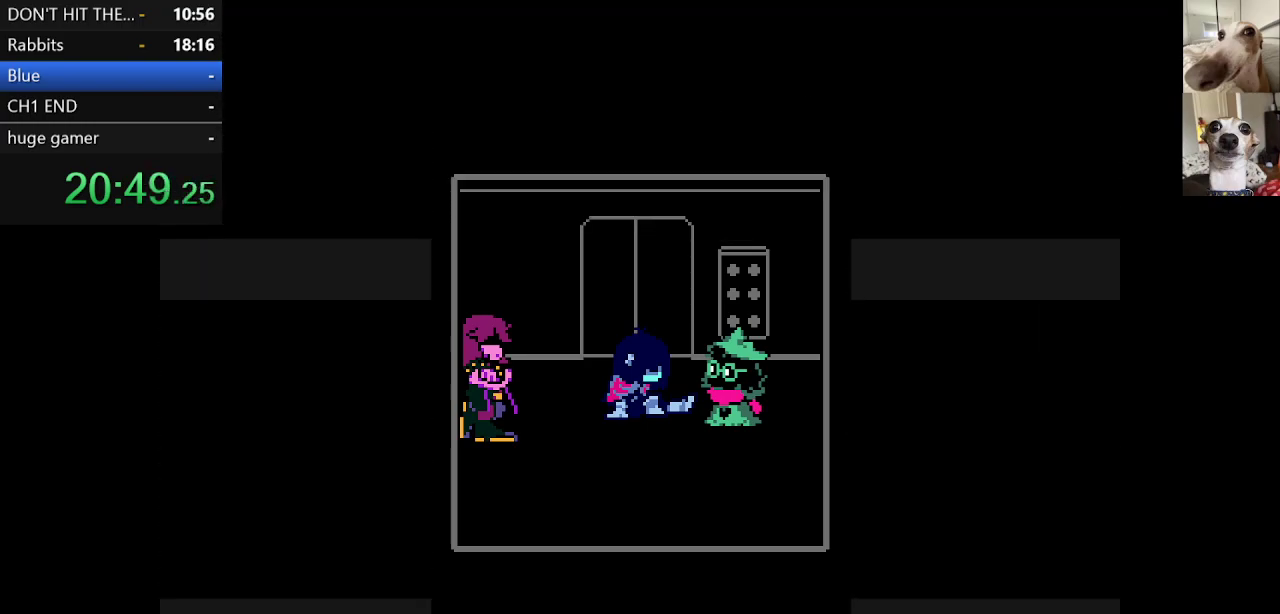
{"keys": ["c", "x", "z"], "events": [[33, "return", "down"], [83, "return", "up"], [83, "z", "down"], [117, "return", "down"], [183, "z", "up"], [217, "return", "up"], [267, "z", "down"], [400, "z", "up"], [467, "z", "down"]]}
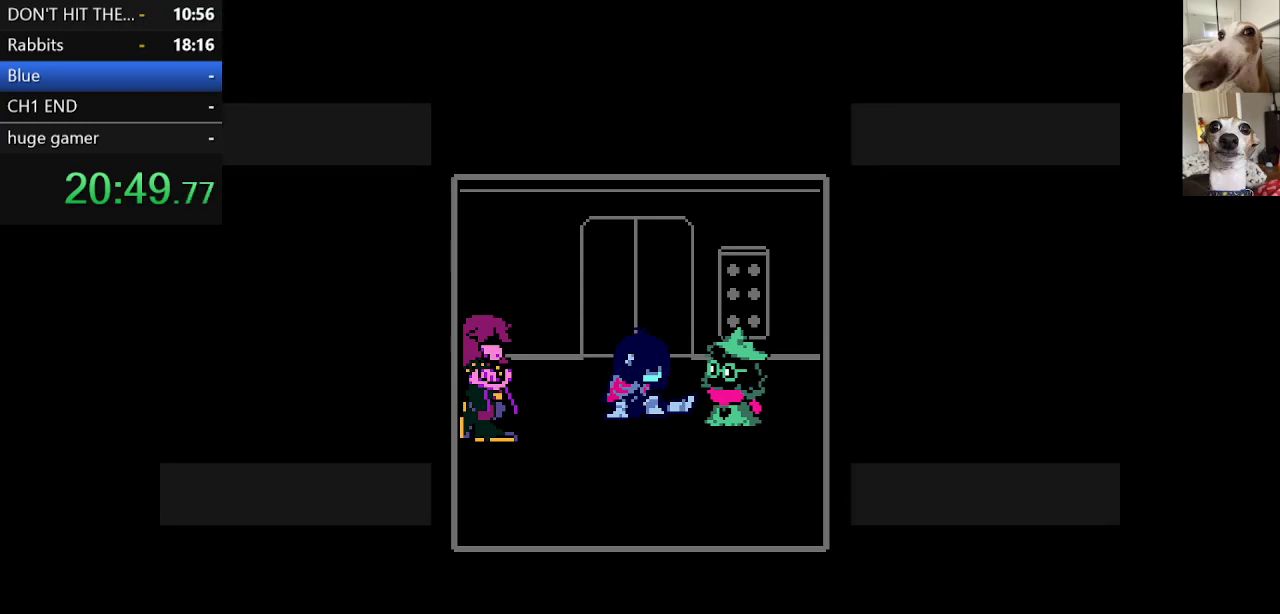
{"keys": ["c", "x", "z"], "events": []}
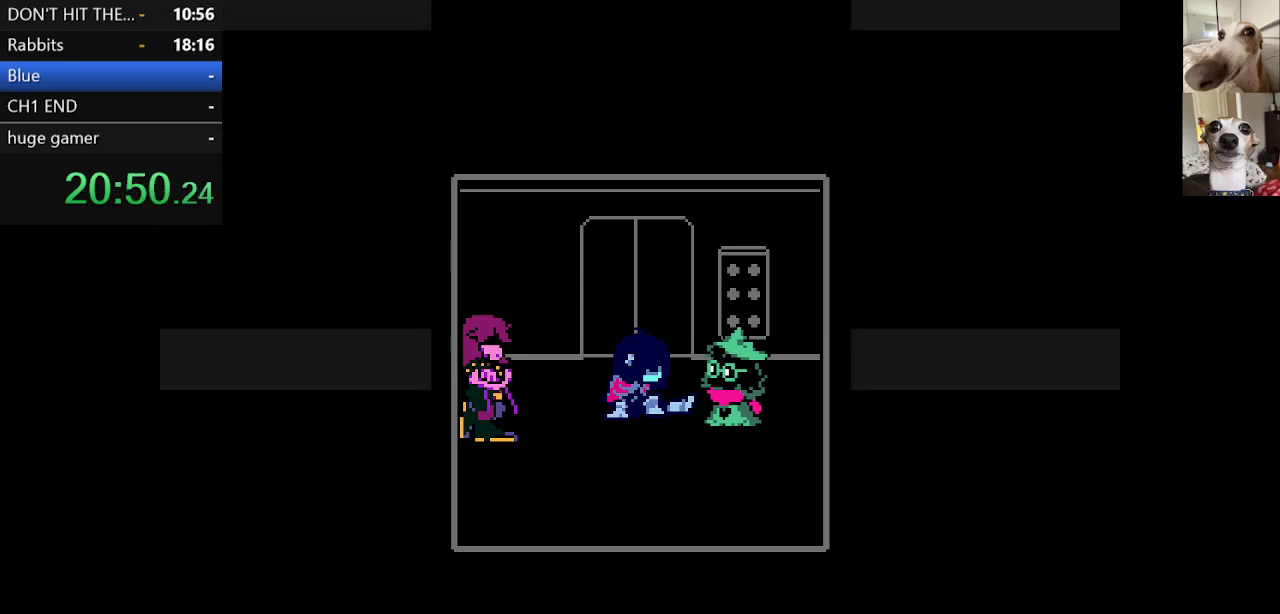
{"keys": ["c", "x", "z"], "events": [[117, "z", "up"], [150, "z", "down"], [300, "z", "up"], [350, "return", "down"], [400, "return", "up"], [433, "return", "down"], [433, "z", "down"], [483, "return", "up"]]}
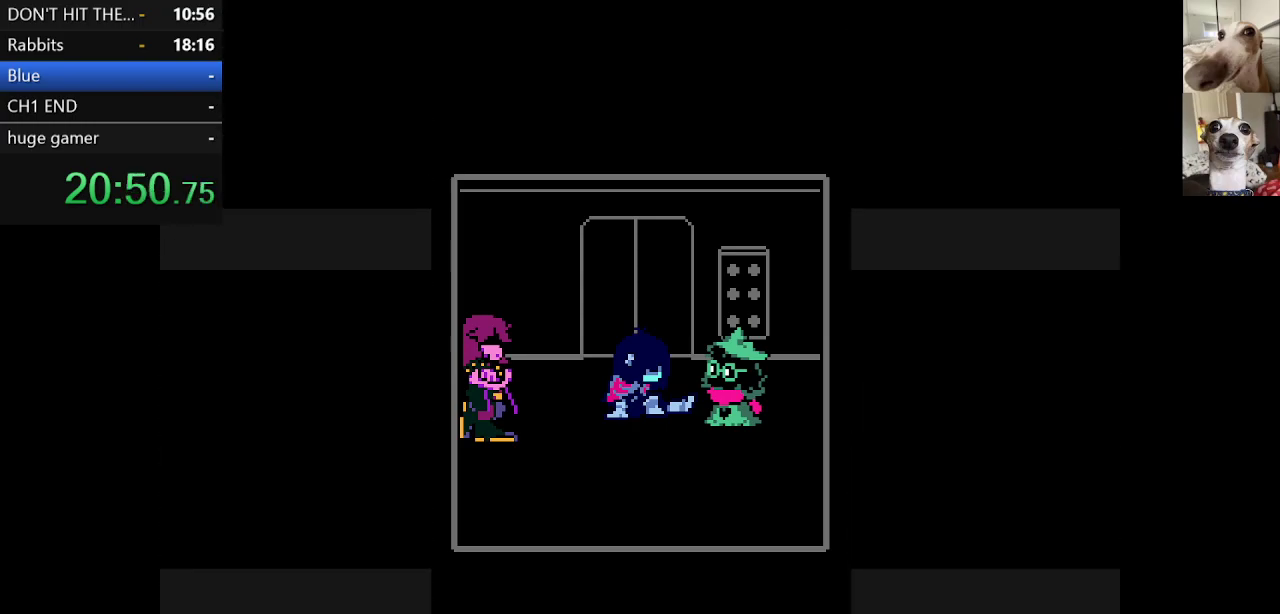
{"keys": ["c", "x"], "events": [[33, "z", "up"], [83, "return", "down"], [133, "return", "up"], [133, "z", "down"], [217, "return", "down"], [217, "z", "up"], [267, "return", "up"], [317, "return", "down"], [367, "return", "up"], [367, "z", "down"], [450, "return", "down"], [450, "z", "up"], [500, "return", "up"]]}
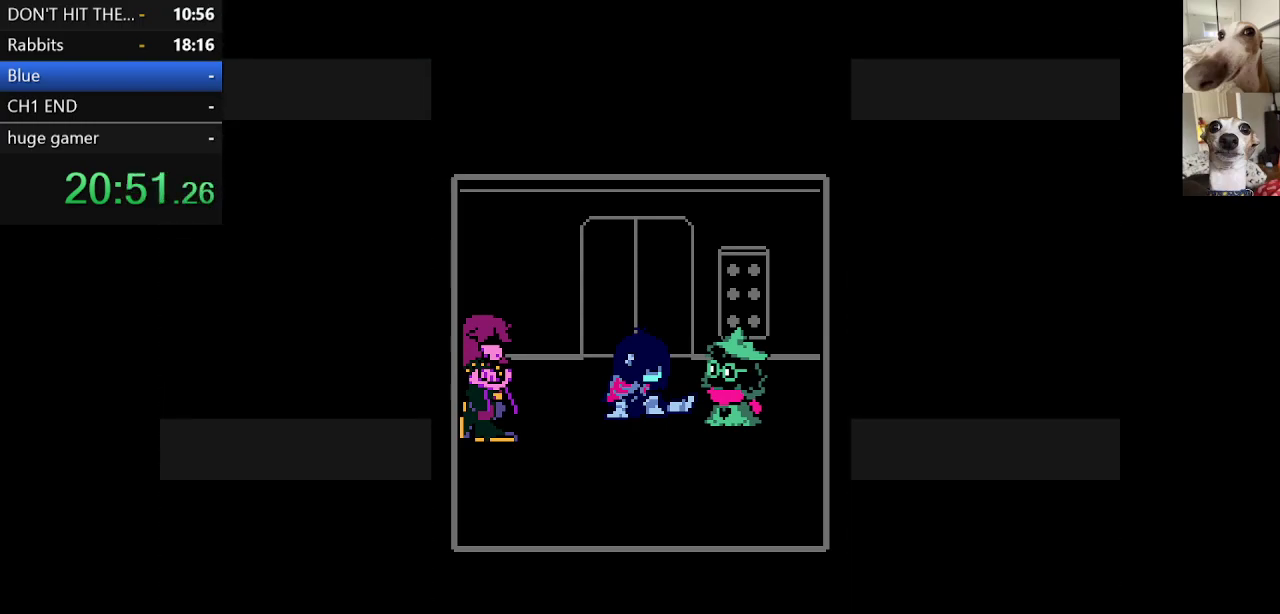
{"keys": ["c", "return", "x", "z"], "events": [[50, "z", "down"], [100, "return", "down"], [150, "return", "up"], [200, "return", "down"], [200, "z", "up"], [283, "return", "up"], [283, "z", "down"], [333, "return", "down"], [333, "z", "up"], [417, "return", "up"], [467, "return", "down"], [467, "z", "down"]]}
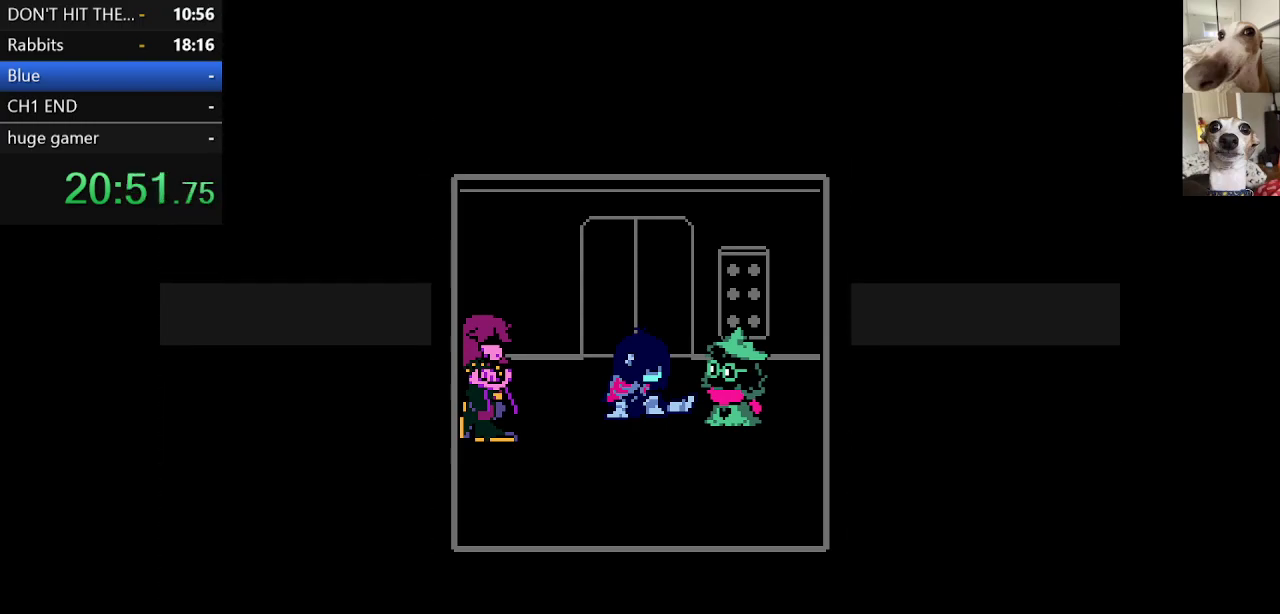
{"keys": ["c", "return", "x", "z"], "events": [[17, "return", "up"], [67, "return", "down"], [67, "z", "up"], [167, "return", "up"], [167, "z", "down"], [200, "return", "down"], [200, "z", "up"], [250, "return", "up"], [300, "z", "down"], [350, "return", "down"], [400, "return", "up"], [400, "z", "up"], [450, "return", "down"], [483, "z", "down"]]}
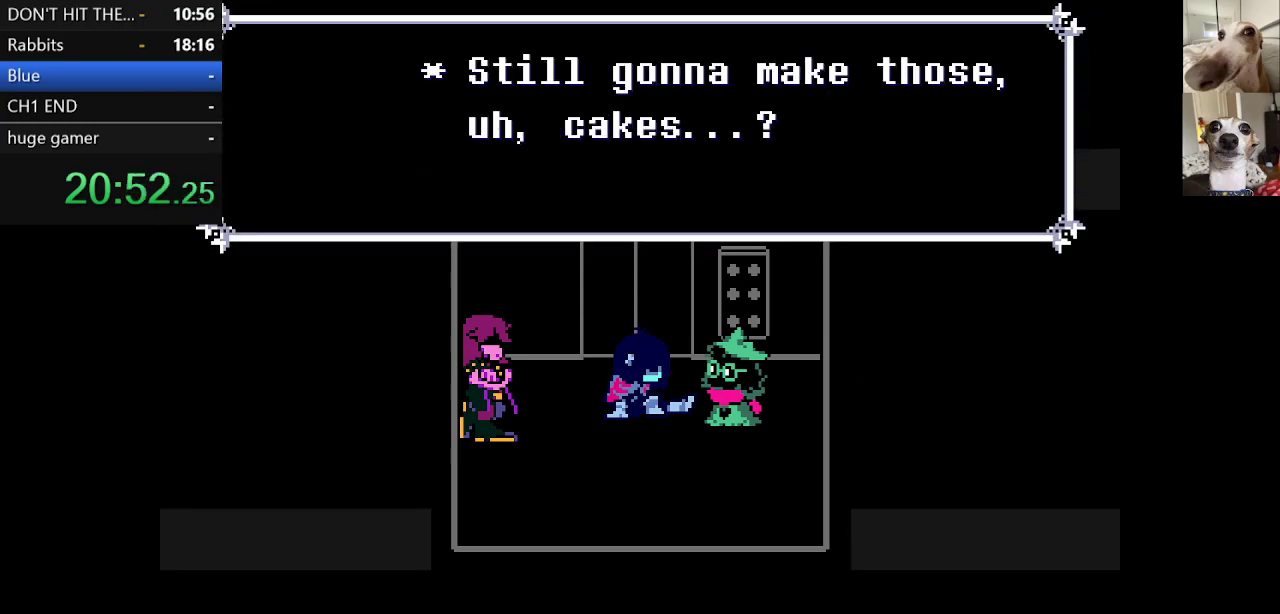
{"keys": ["c", "return", "x"], "events": [[33, "return", "up"], [83, "return", "down"], [83, "z", "up"], [133, "return", "up"], [133, "z", "down"], [217, "return", "down"], [217, "z", "up"], [267, "z", "down"], [317, "return", "up"], [350, "return", "down"], [350, "z", "up"], [417, "return", "up"], [417, "z", "down"], [500, "return", "down"], [500, "z", "up"]]}
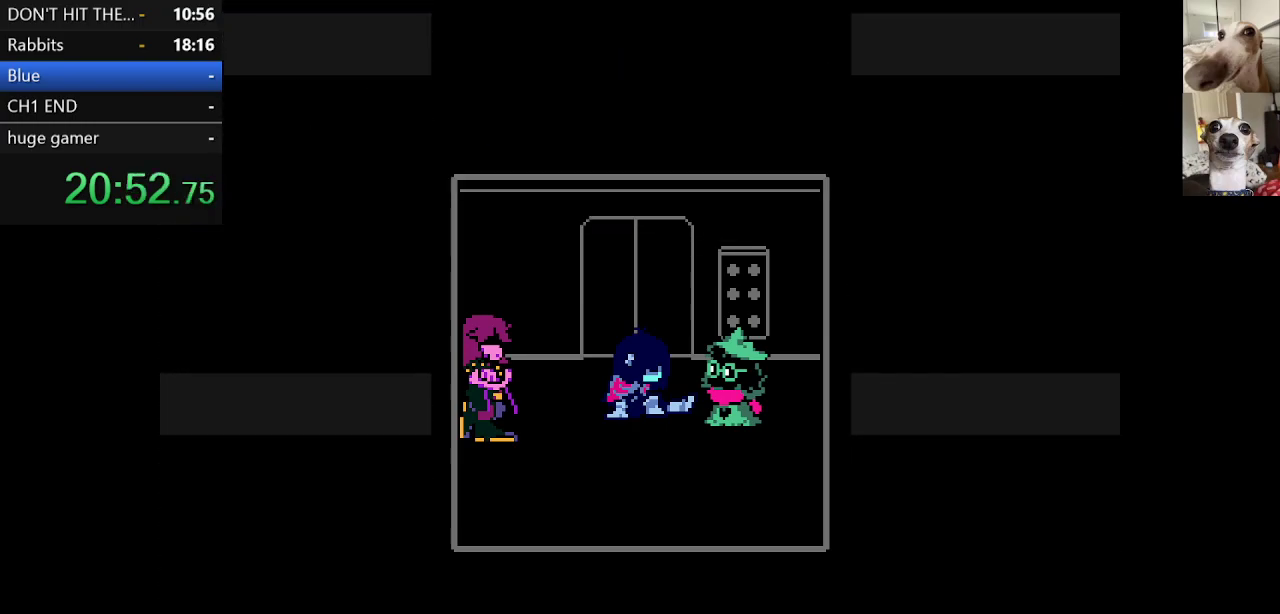
{"keys": ["c", "return", "x"], "events": [[50, "return", "up"], [150, "return", "down"], [183, "return", "up"], [283, "return", "down"], [333, "z", "down"], [383, "return", "up"], [383, "z", "up"], [467, "return", "down"]]}
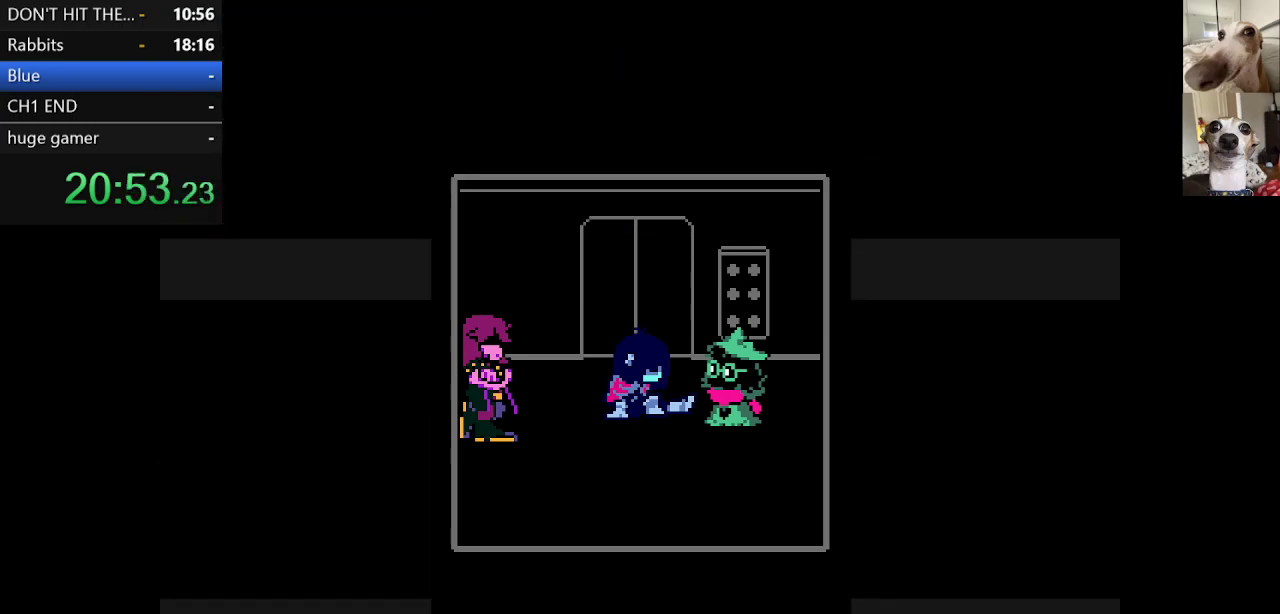
{"keys": ["c", "return", "x", "z"], "events": [[17, "return", "up"], [17, "z", "down"], [100, "return", "down"], [100, "z", "up"], [167, "return", "up"], [200, "c", "up"], [200, "x", "up"], [250, "return", "down"], [300, "c", "down"], [300, "return", "up"], [300, "x", "down"], [350, "return", "down"], [433, "return", "up"], [483, "return", "down"], [483, "z", "down"]]}
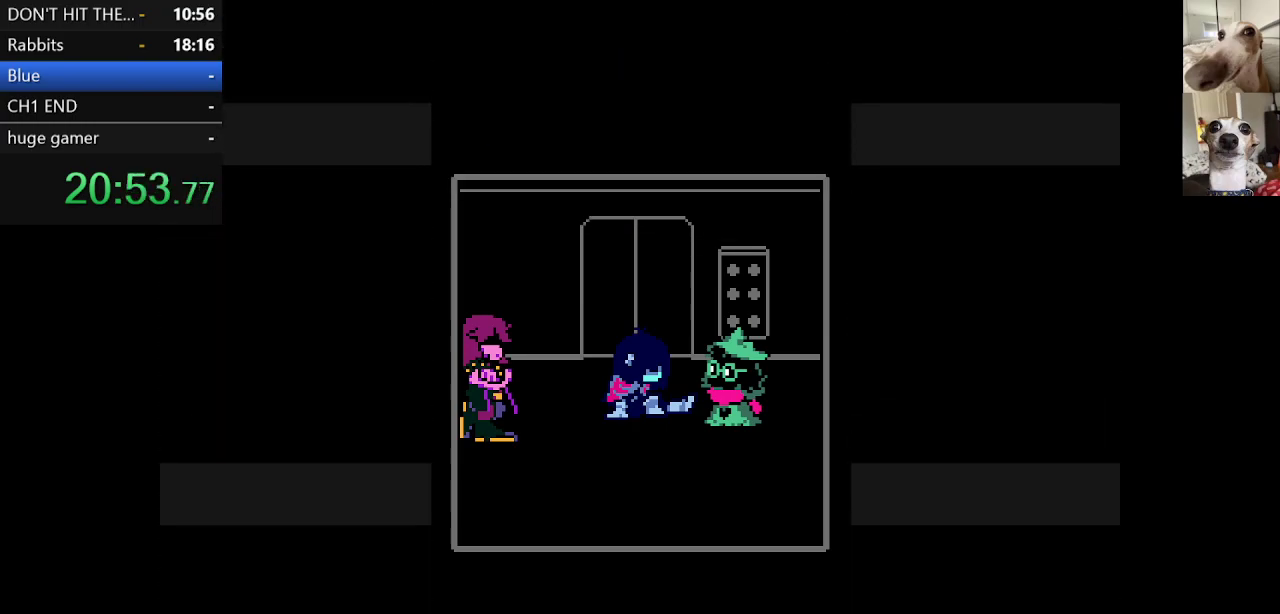
{"keys": ["c", "x"], "events": [[33, "return", "up"], [83, "z", "up"], [183, "return", "down"], [217, "return", "up"], [267, "return", "down"], [350, "c", "up"], [350, "return", "up"], [350, "x", "up"], [417, "c", "down"], [417, "x", "down"], [450, "return", "down"], [500, "return", "up"]]}
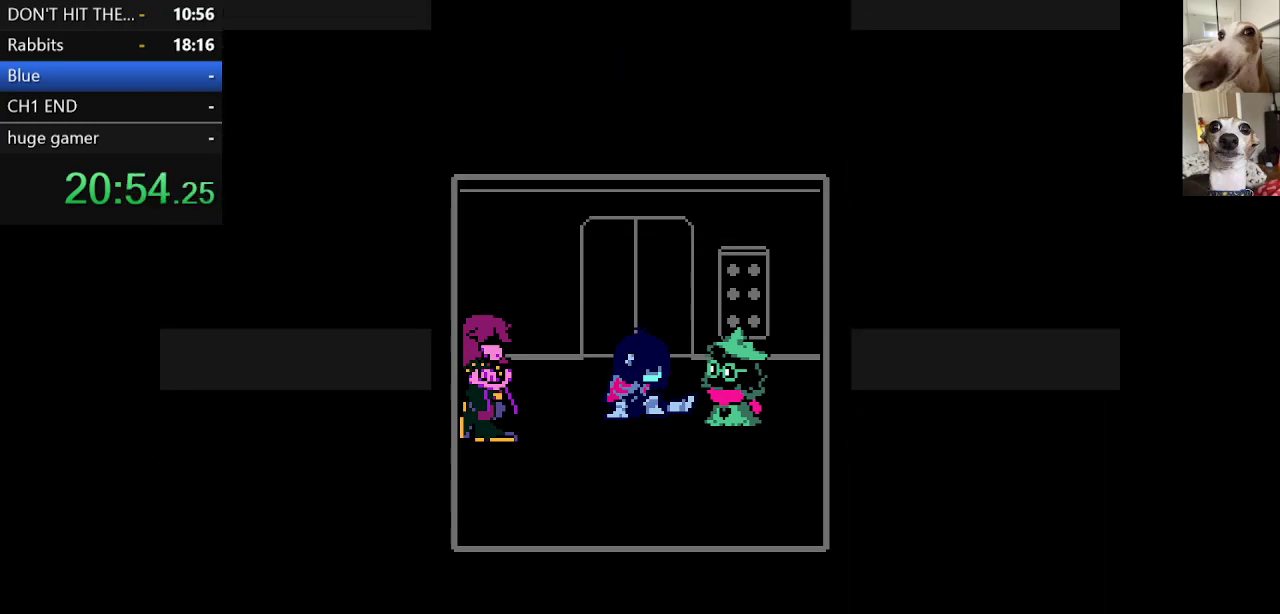
{"keys": ["c", "x", "z"], "events": [[100, "return", "down"], [100, "z", "down"], [133, "return", "up"], [200, "z", "up"], [233, "return", "down"], [283, "return", "up"], [383, "return", "down"], [417, "return", "up"], [417, "z", "down"]]}
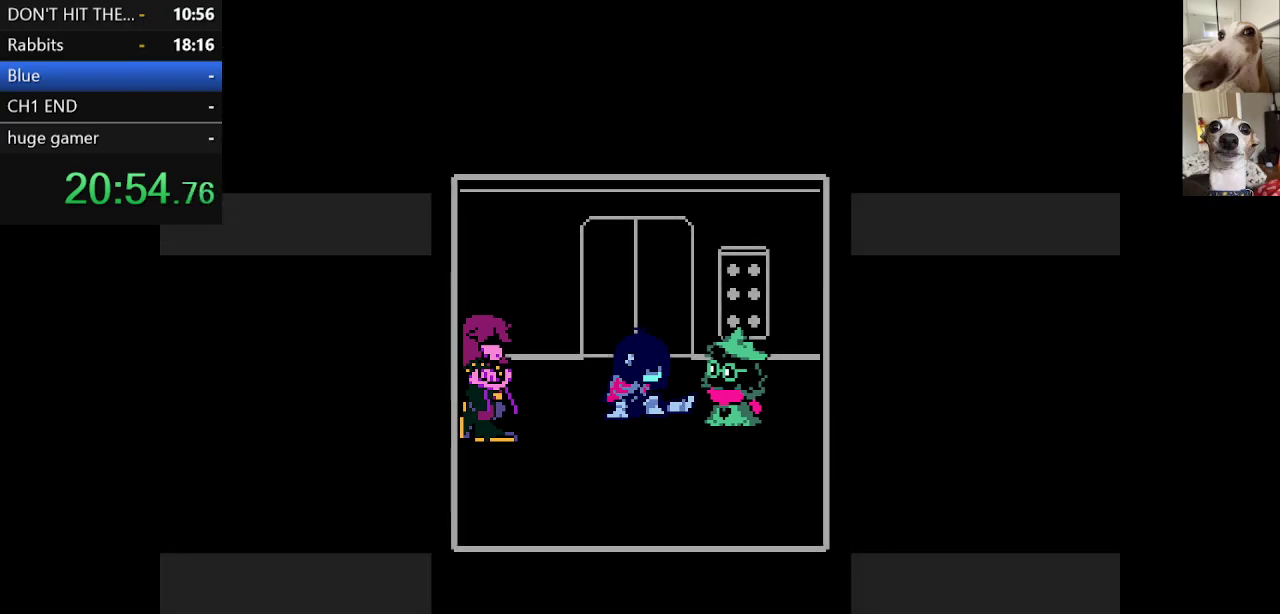
{"keys": ["c", "x"], "events": [[17, "return", "down"], [67, "return", "up"], [67, "z", "up"], [150, "return", "down"], [150, "z", "down"], [200, "return", "up"], [267, "return", "down"], [267, "z", "up"], [317, "return", "up"], [367, "z", "down"], [417, "return", "down"], [417, "z", "up"], [467, "return", "up"]]}